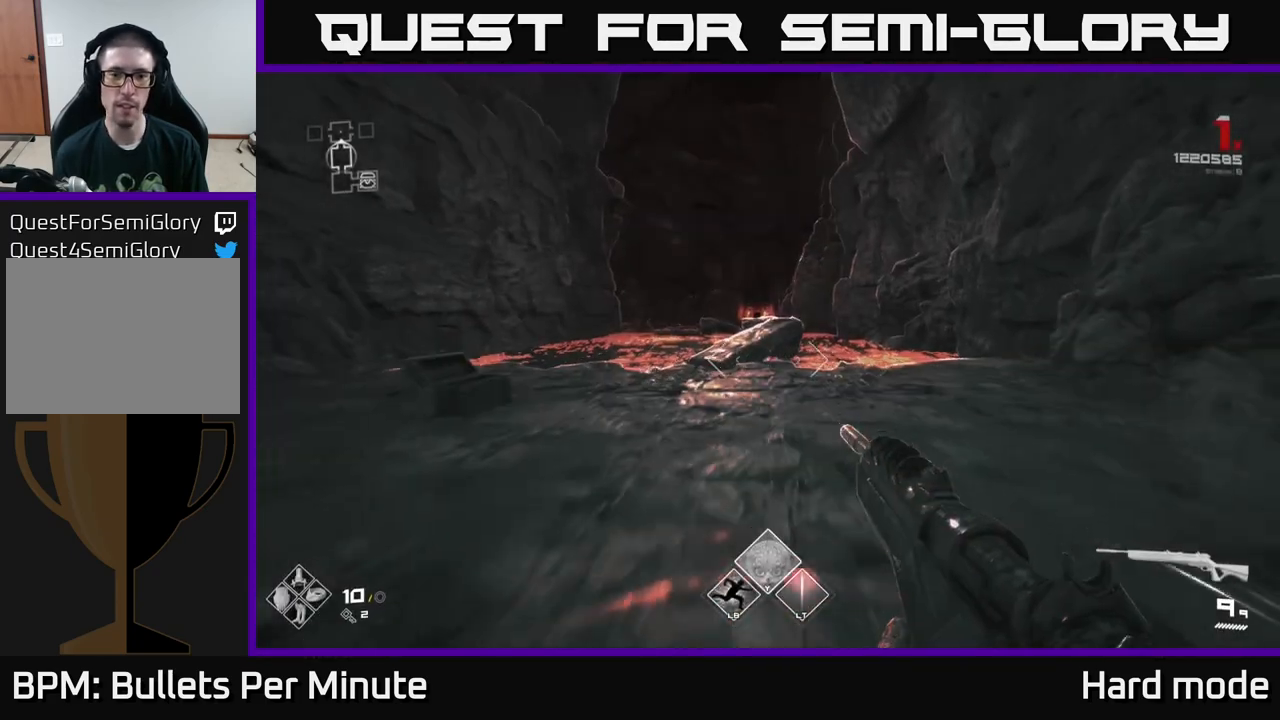
Gameplay with a controller (Xbox layout); each line is a JSON object with the inputs held at the frame after it. "events" lists button and stick changes between this image and that frame as [ms after this image, input, new state], when the widget could be followed in between.
{"buttons": ["L1"], "left_stick": "up", "right_stick": "center", "events": [[250, "left_stick", "up-left"], [367, "left_stick", "up"]]}
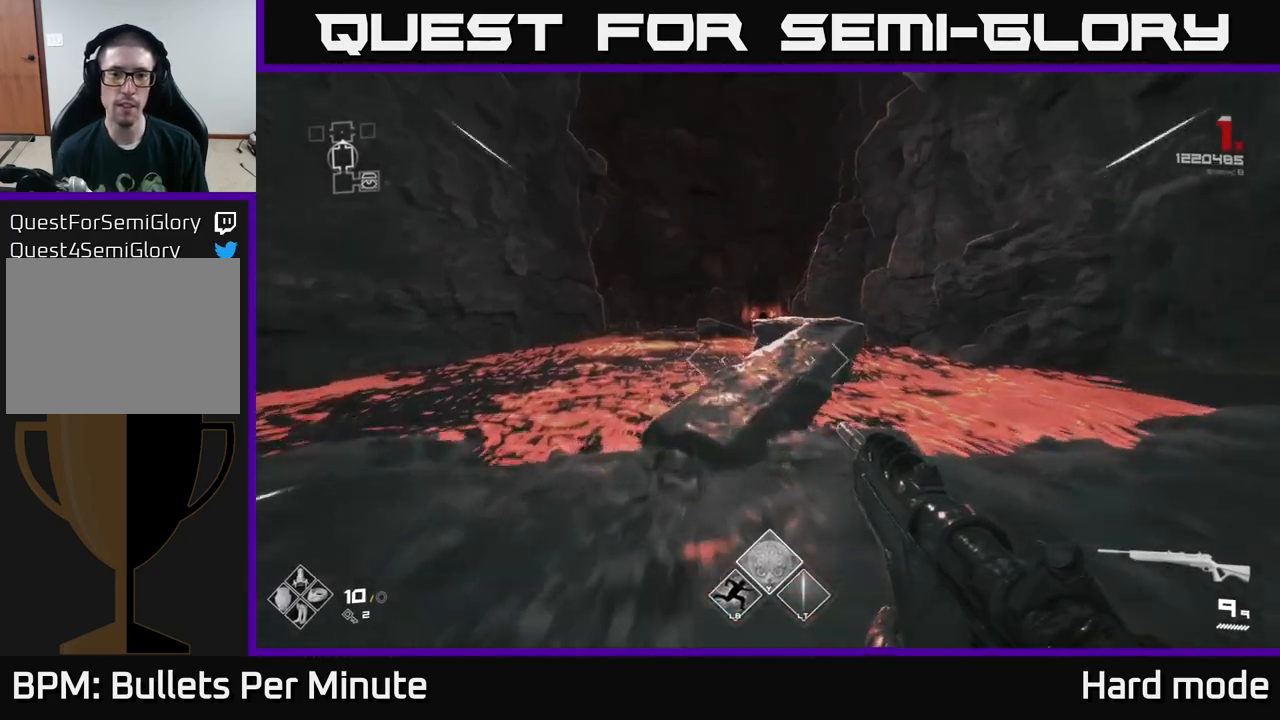
{"buttons": ["L1"], "left_stick": "up-right", "right_stick": "center", "events": [[383, "left_stick", "up-right"]]}
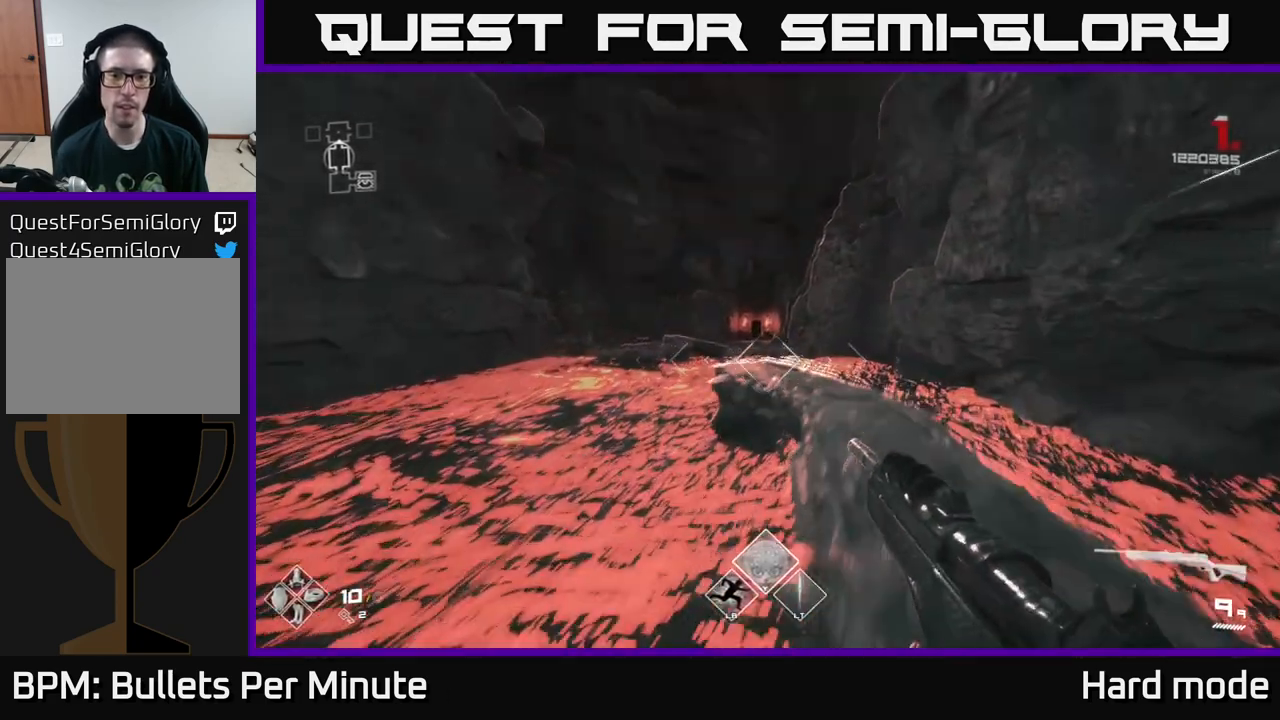
{"buttons": [], "left_stick": "up", "right_stick": "center", "events": [[100, "left_stick", "up"], [200, "right_stick", "left"], [333, "right_stick", "center"], [417, "L1", "up"]]}
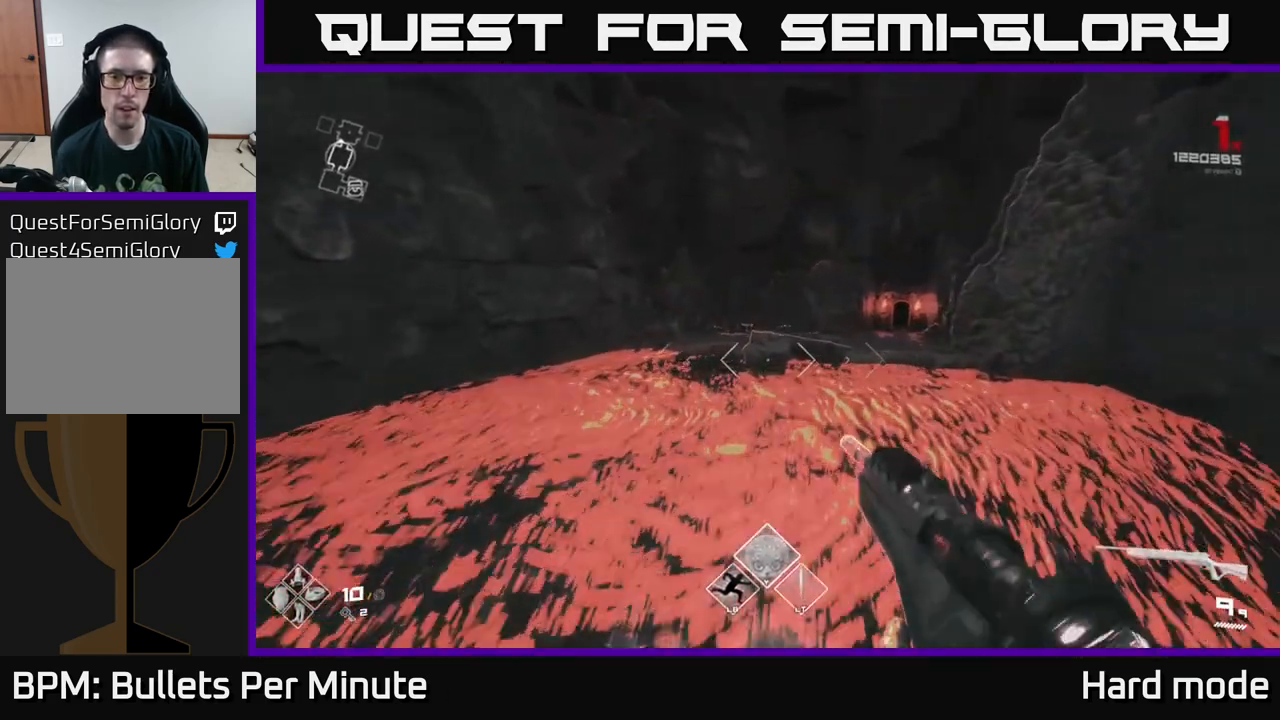
{"buttons": ["A"], "left_stick": "up", "right_stick": "center", "events": [[33, "A", "down"], [250, "A", "up"], [433, "A", "down"]]}
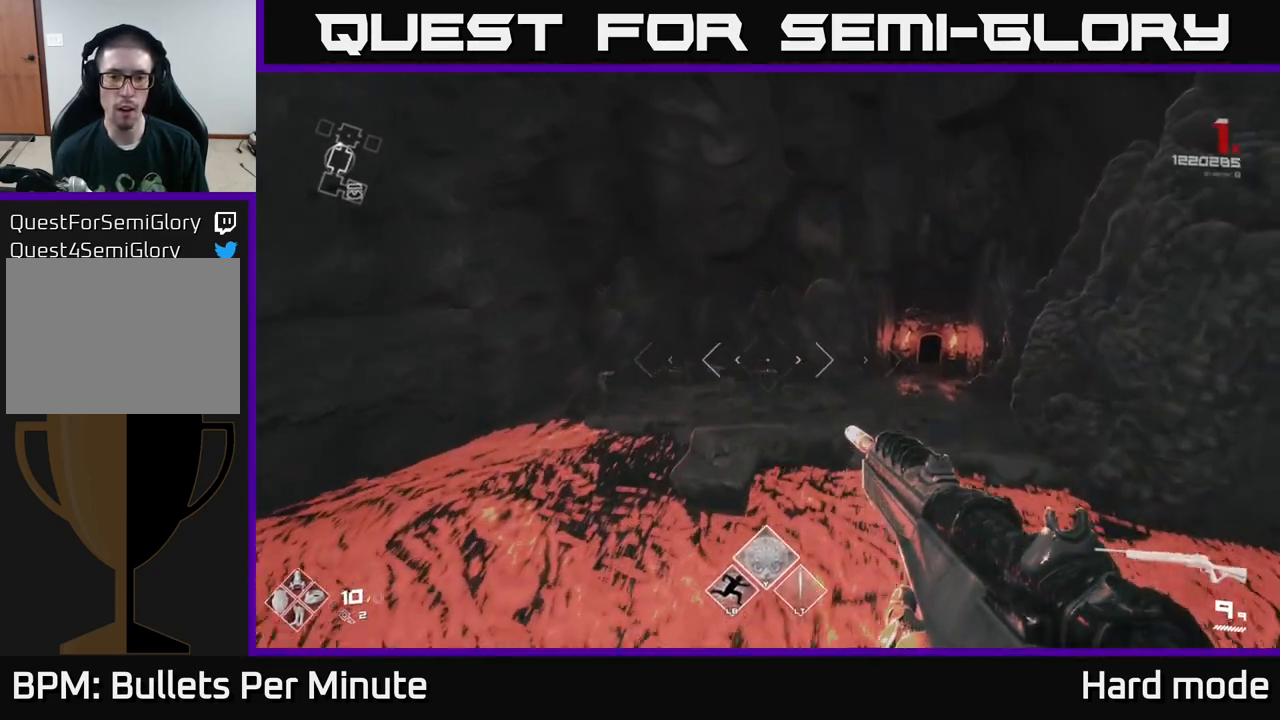
{"buttons": ["L1"], "left_stick": "up", "right_stick": "center", "events": [[100, "A", "up"], [233, "right_stick", "right"], [300, "L1", "down"], [333, "right_stick", "center"]]}
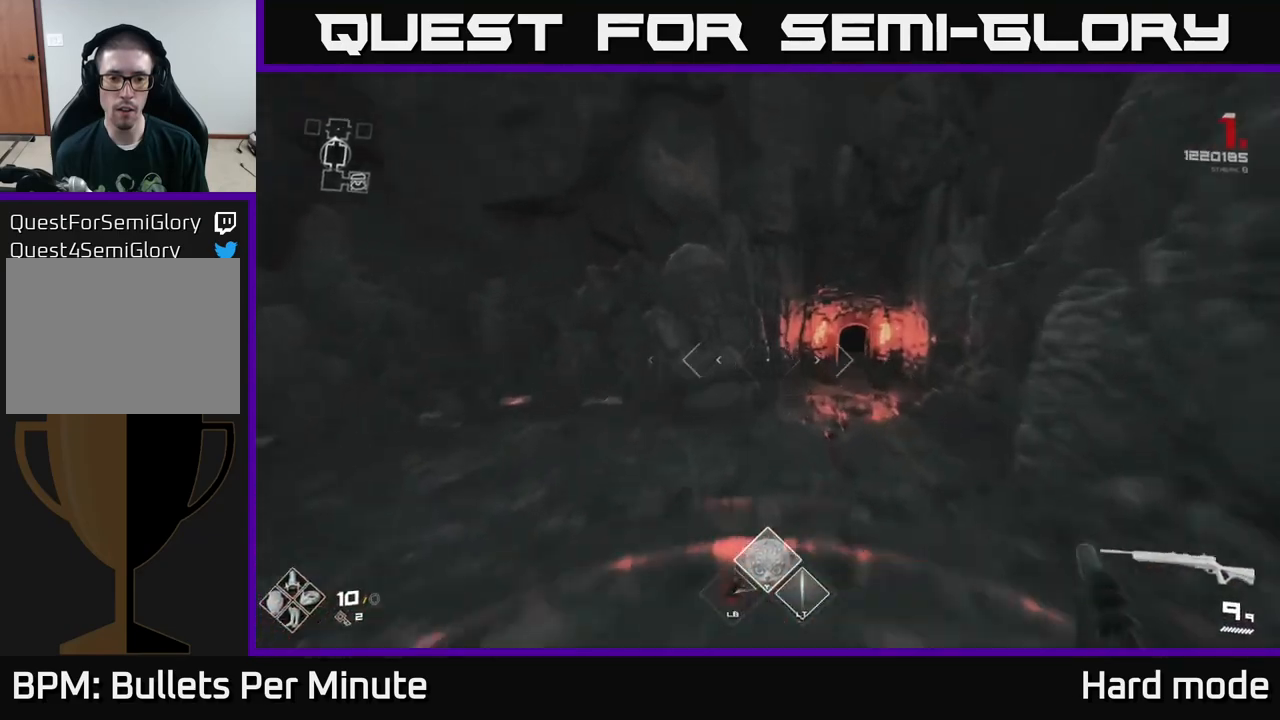
{"buttons": ["L1"], "left_stick": "up", "right_stick": "center", "events": []}
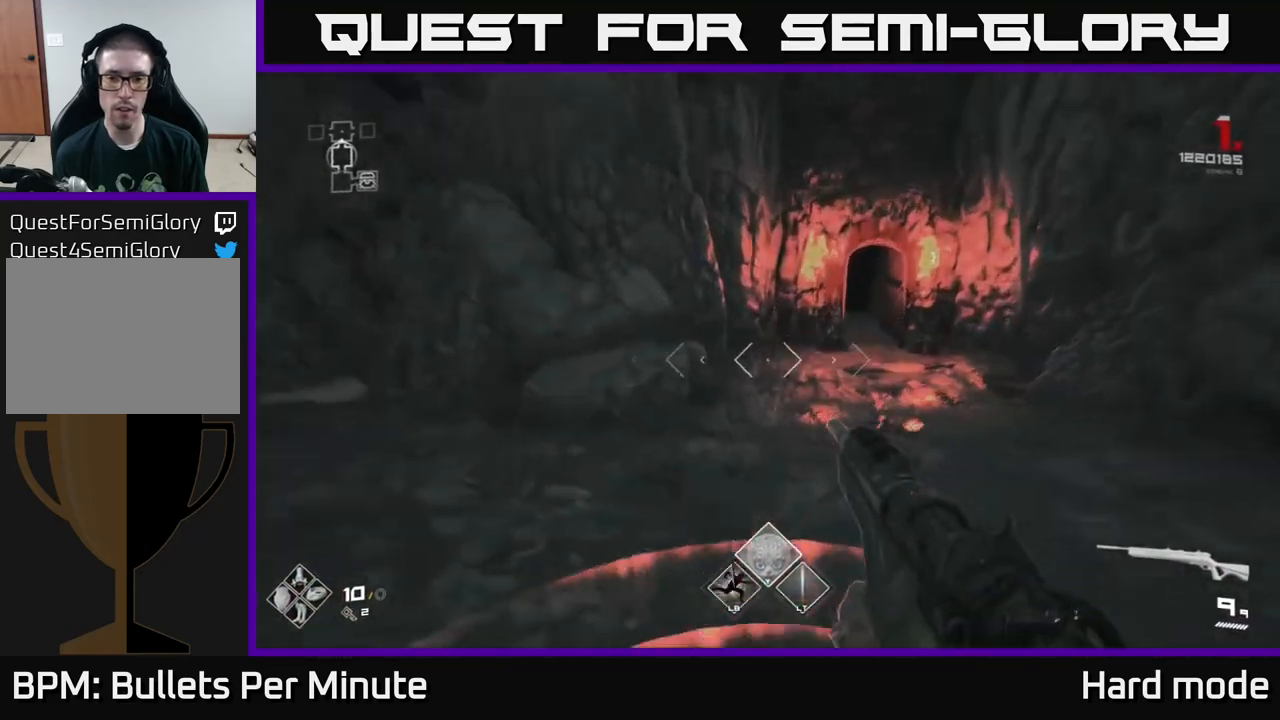
{"buttons": ["L1"], "left_stick": "up", "right_stick": "center", "events": [[200, "left_stick", "up-right"], [450, "left_stick", "up"]]}
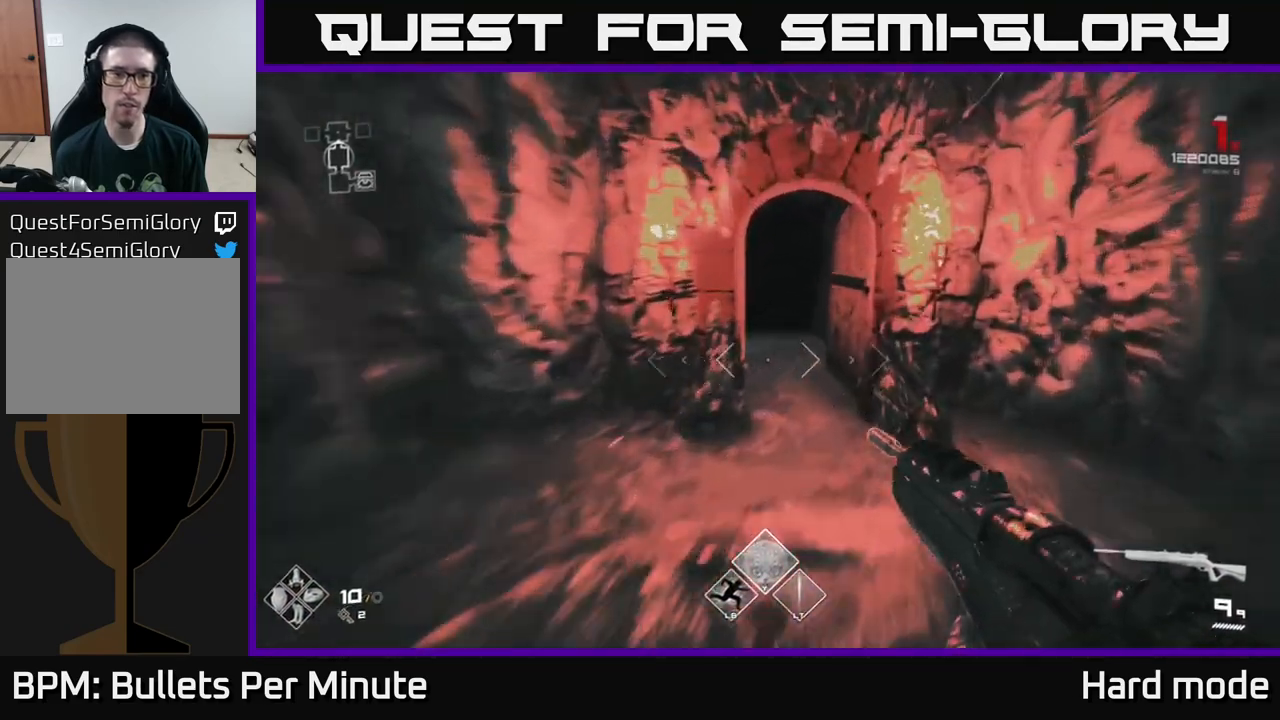
{"buttons": ["L1"], "left_stick": "up", "right_stick": "center", "events": []}
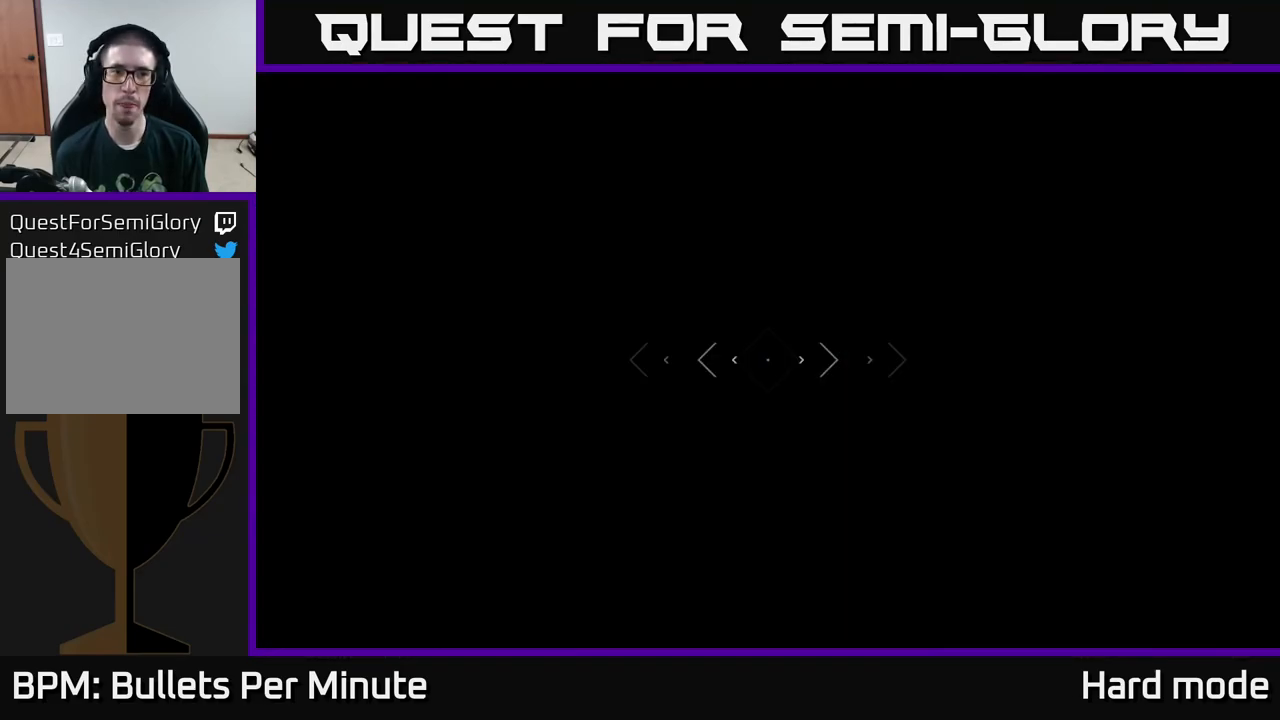
{"buttons": ["L1"], "left_stick": "up-left", "right_stick": "center", "events": [[83, "right_stick", "right"], [183, "left_stick", "up-left"], [267, "right_stick", "center"]]}
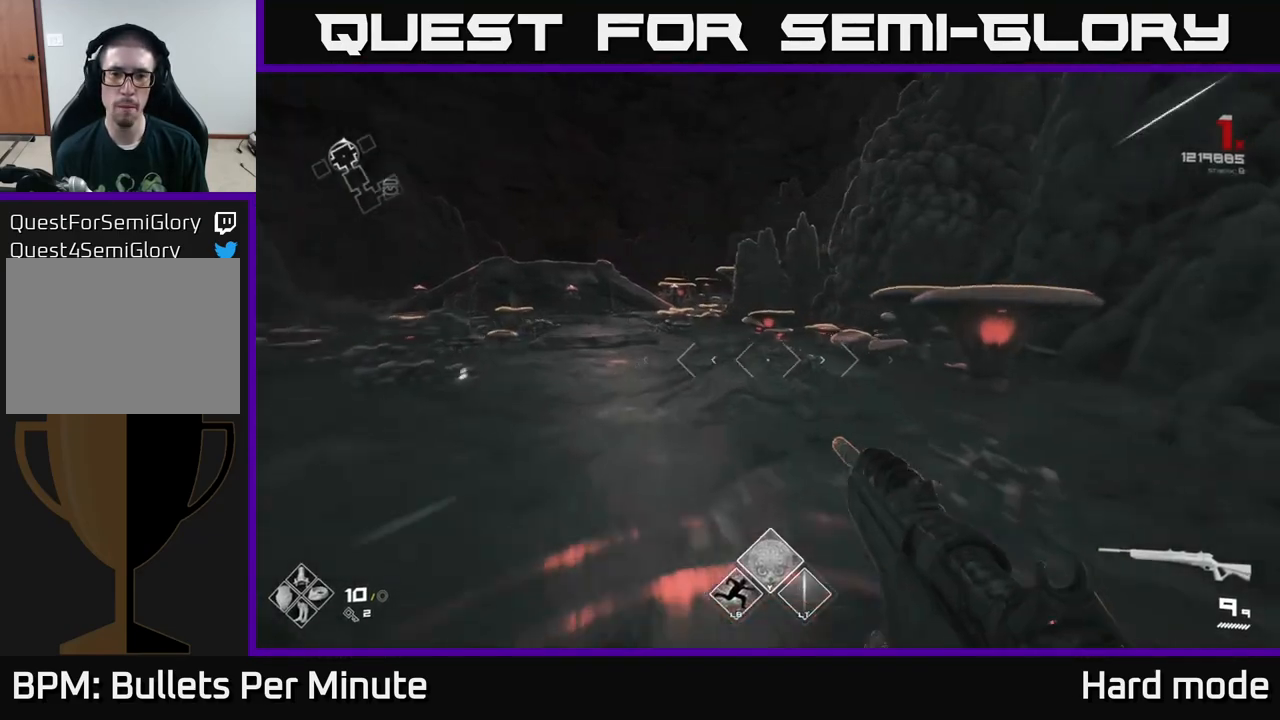
{"buttons": ["L1"], "left_stick": "up", "right_stick": "center", "events": [[67, "left_stick", "up"], [400, "right_stick", "left"], [483, "right_stick", "center"]]}
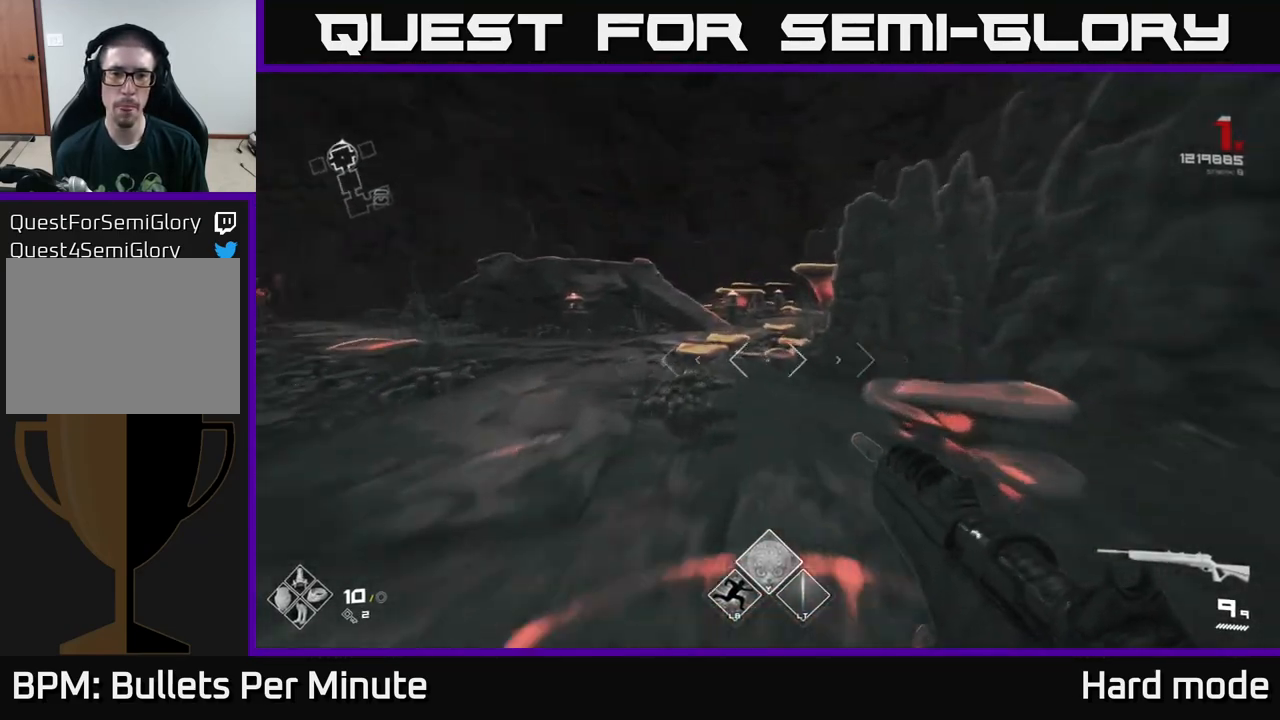
{"buttons": ["L1"], "left_stick": "up", "right_stick": "center", "events": []}
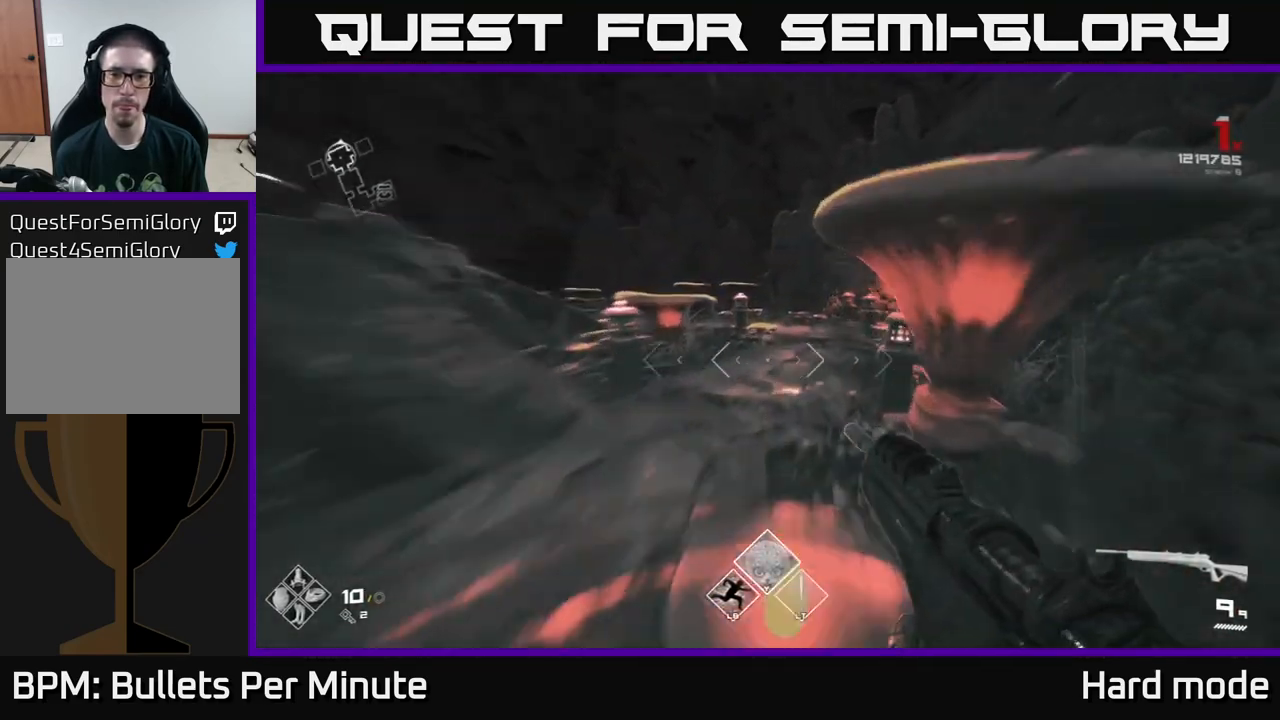
{"buttons": ["L1"], "left_stick": "up", "right_stick": "center", "events": [[17, "right_stick", "right"], [233, "right_stick", "center"]]}
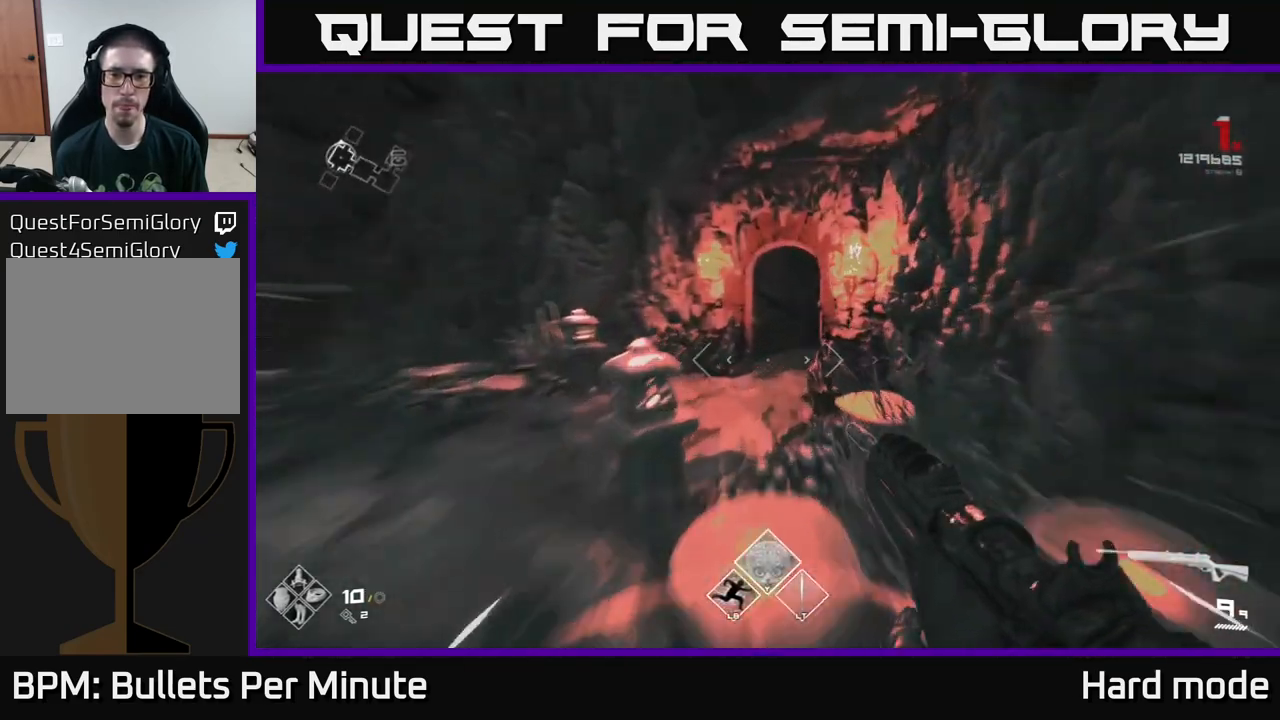
{"buttons": ["L1"], "left_stick": "up", "right_stick": "center", "events": []}
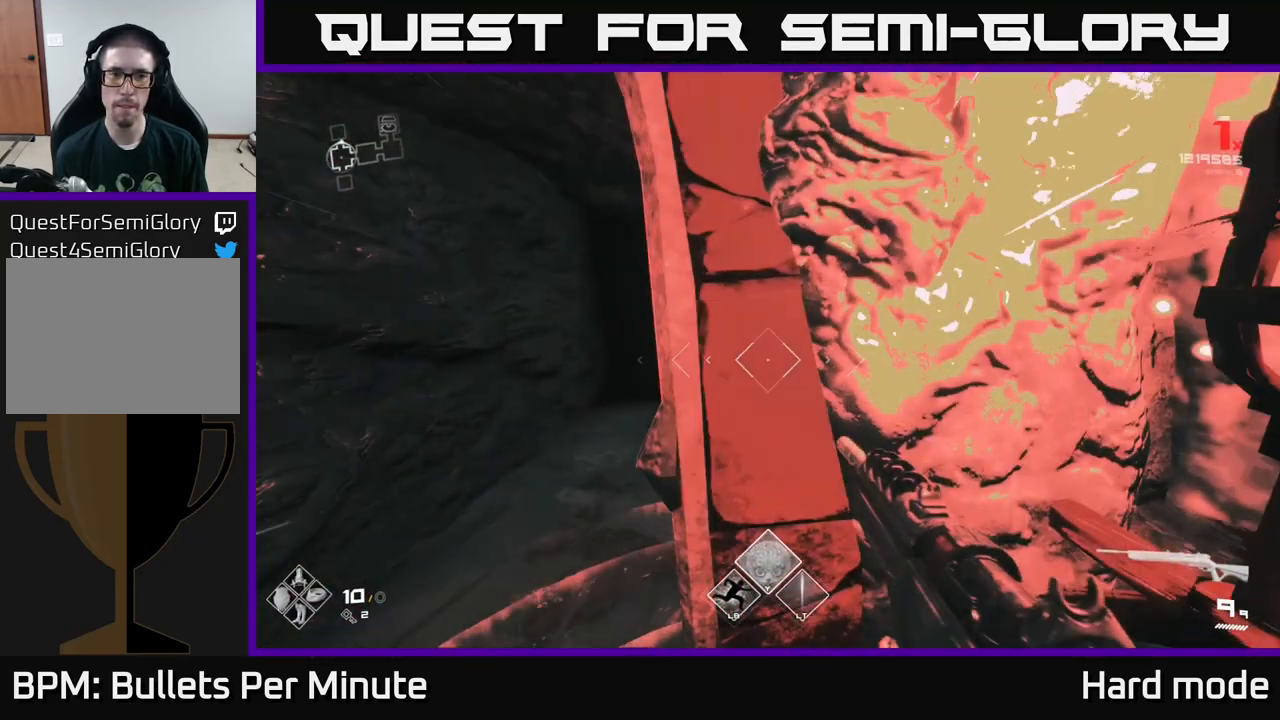
{"buttons": [], "left_stick": "up", "right_stick": "center", "events": [[167, "left_stick", "up-left"], [400, "left_stick", "up"], [417, "L1", "up"]]}
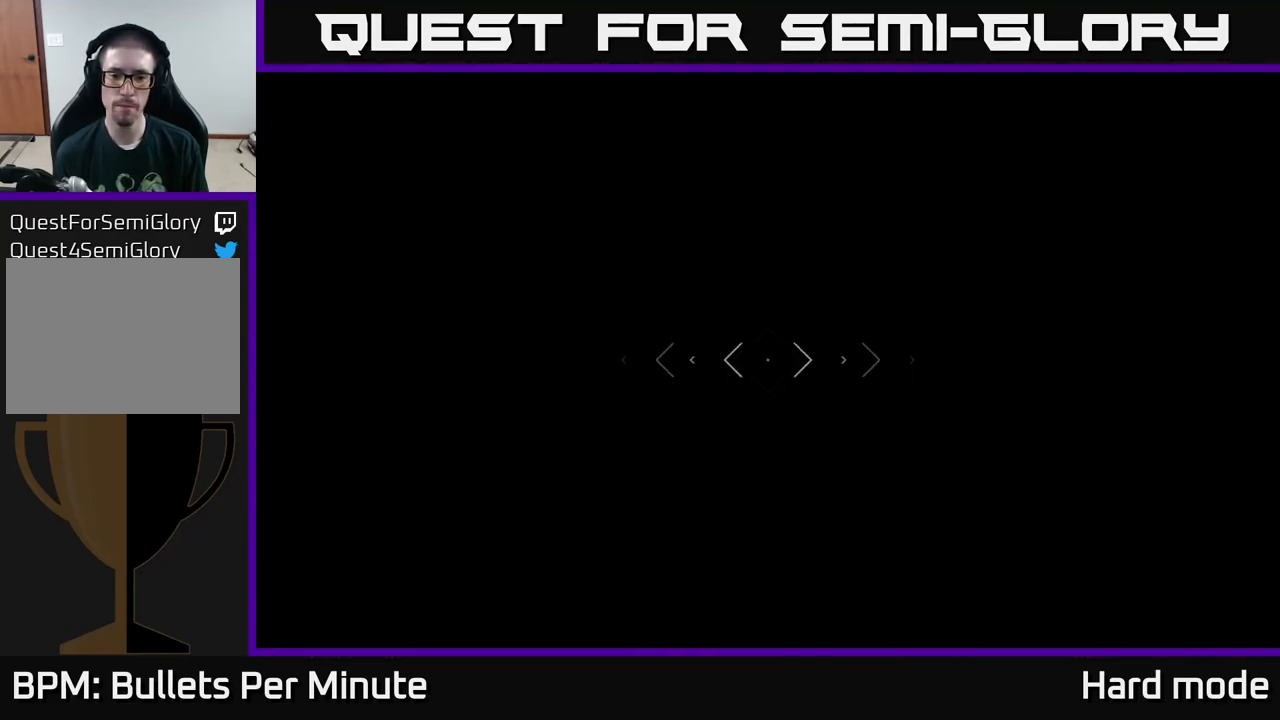
{"buttons": [], "left_stick": "center", "right_stick": "center", "events": [[433, "left_stick", "center"]]}
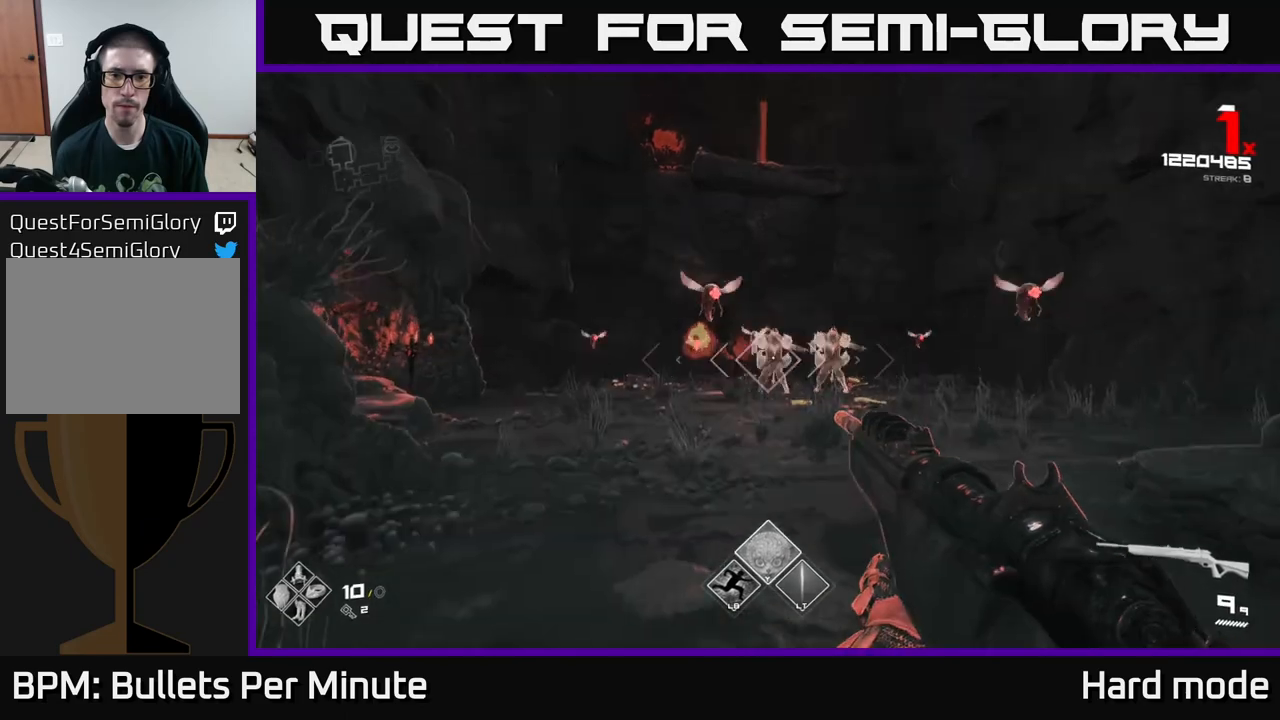
{"buttons": [], "left_stick": "center", "right_stick": "center", "events": [[67, "L2", "down"], [183, "L2", "up"], [267, "right_stick", "down-right"], [317, "left_stick", "up-right"], [333, "right_stick", "center"], [433, "R2", "down"], [433, "left_stick", "center"], [483, "R2", "up"]]}
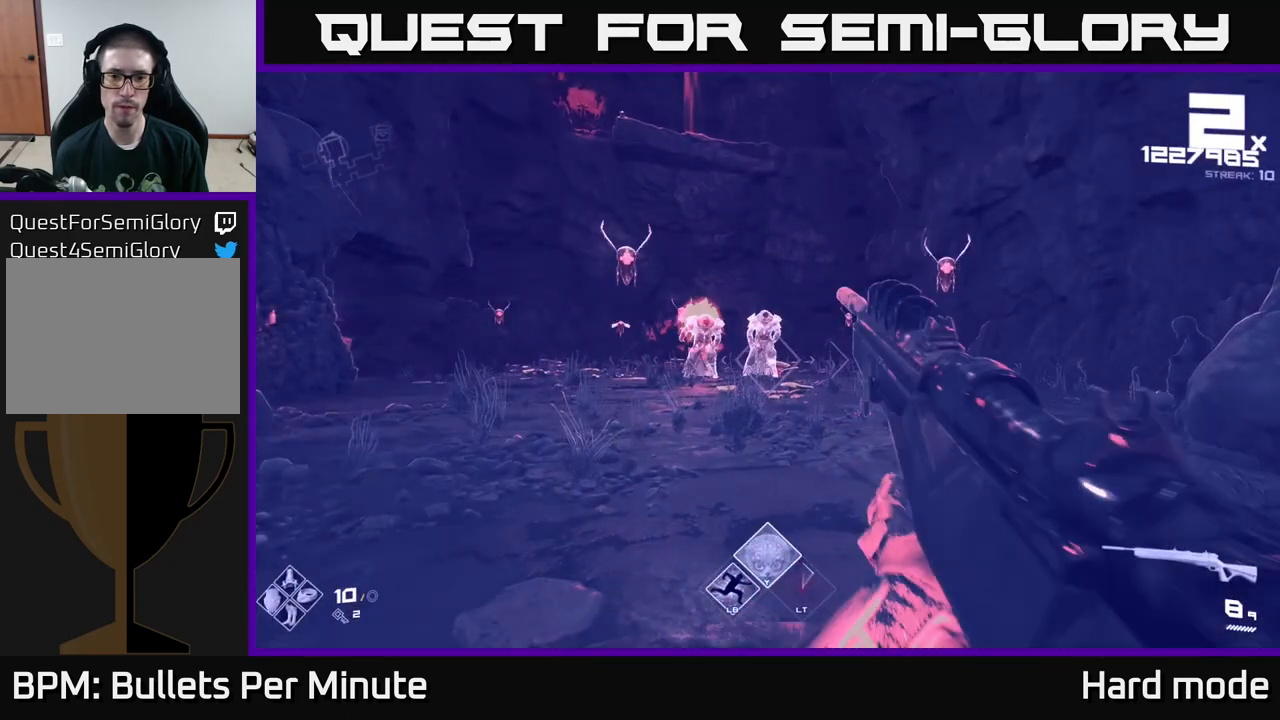
{"buttons": ["R2"], "left_stick": "up", "right_stick": "center", "events": [[67, "left_stick", "up"], [67, "right_stick", "up-left"], [150, "right_stick", "center"], [183, "R2", "down"], [200, "left_stick", "center"], [283, "R2", "up"], [400, "left_stick", "up"], [500, "R2", "down"]]}
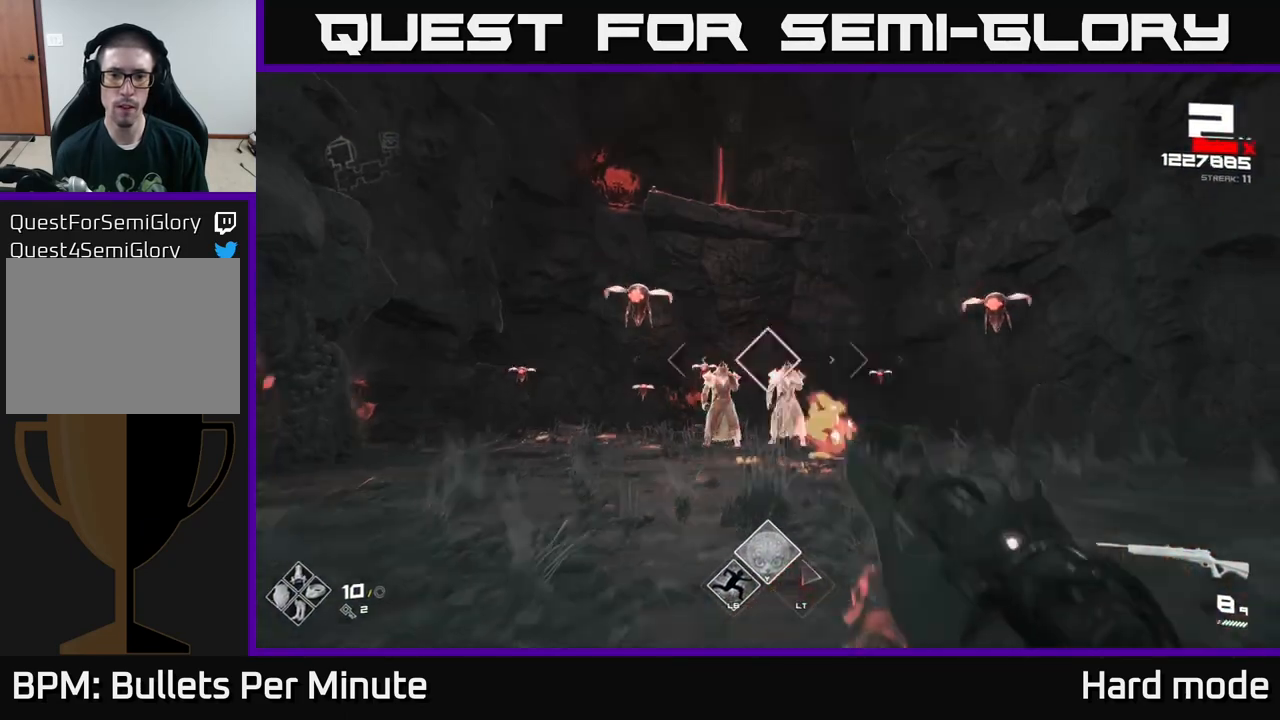
{"buttons": [], "left_stick": "center", "right_stick": "center", "events": [[67, "left_stick", "center"], [83, "R2", "up"], [267, "left_stick", "up-left"], [300, "R2", "down"], [400, "left_stick", "center"], [433, "R2", "up"]]}
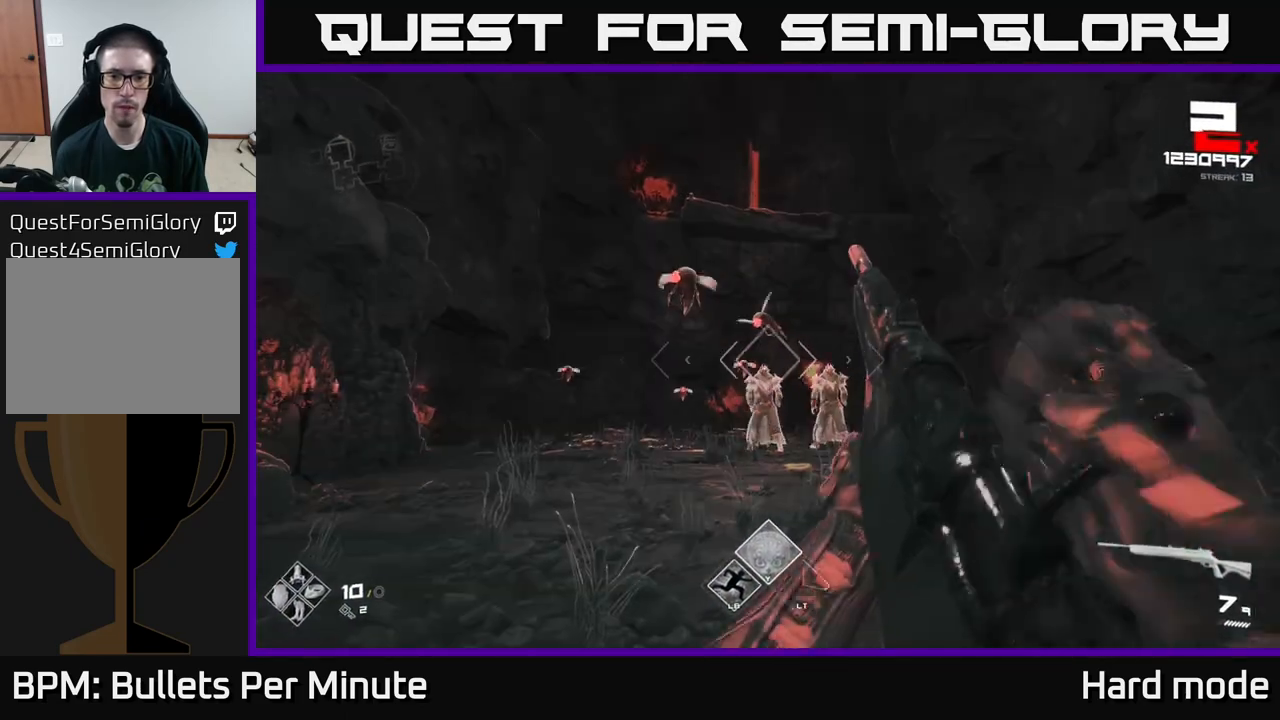
{"buttons": ["R2"], "left_stick": "up-right", "right_stick": "center", "events": [[133, "R2", "down"], [200, "left_stick", "up-right"], [283, "R2", "up"], [483, "R2", "down"]]}
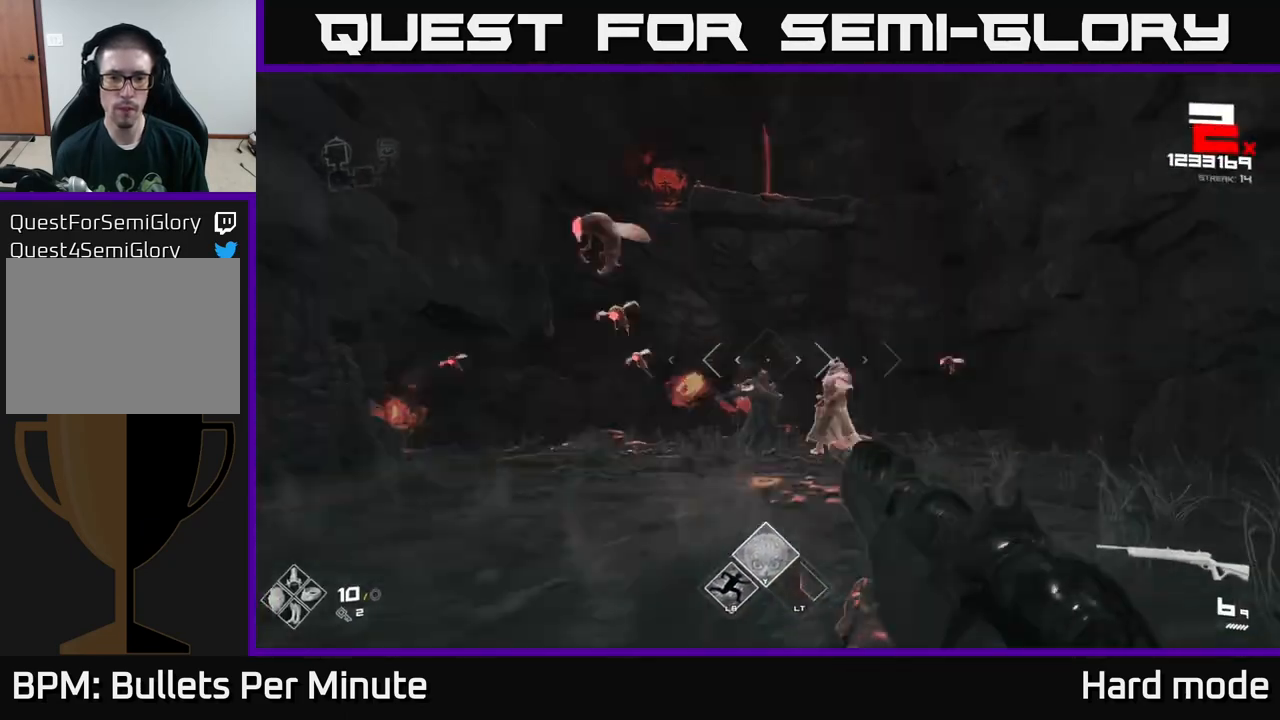
{"buttons": [], "left_stick": "right", "right_stick": "center", "events": [[67, "R2", "up"], [83, "left_stick", "right"], [300, "R2", "down"], [300, "left_stick", "up"], [300, "right_stick", "left"], [383, "right_stick", "center"], [400, "left_stick", "right"], [417, "R2", "up"]]}
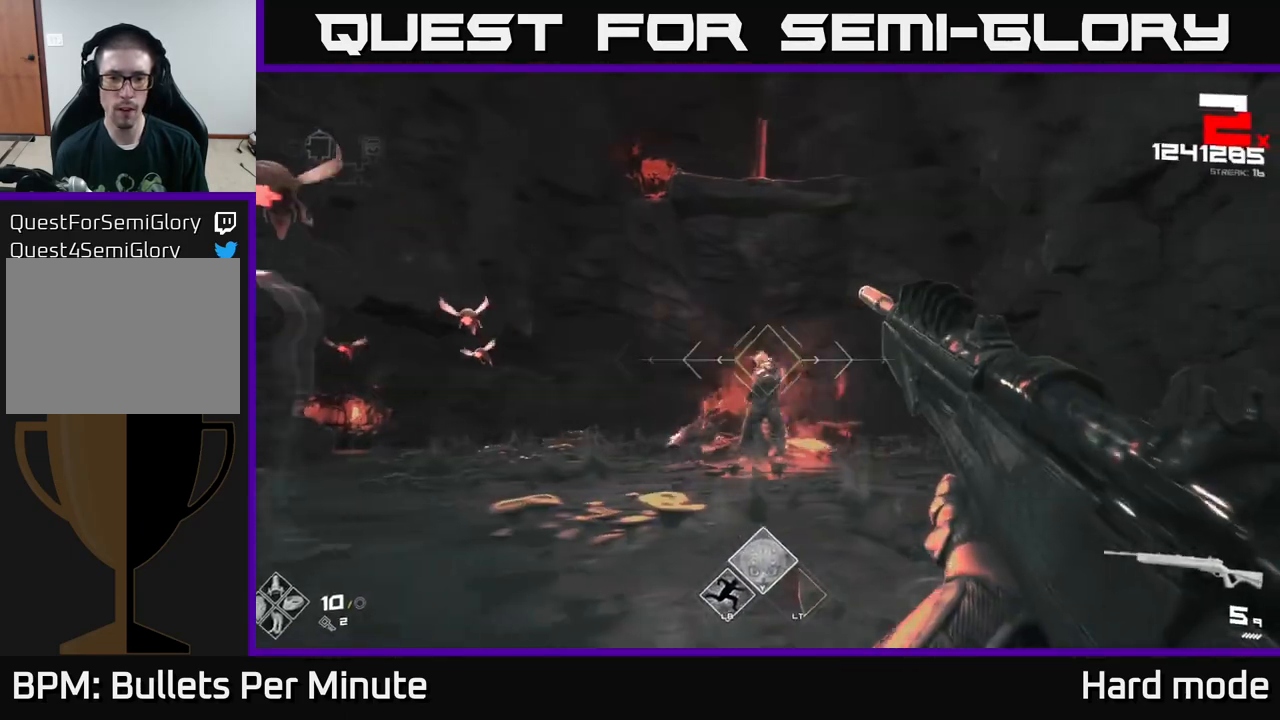
{"buttons": [], "left_stick": "right", "right_stick": "down-left", "events": [[167, "R2", "down"], [200, "left_stick", "center"], [267, "R2", "up"], [450, "left_stick", "right"], [467, "right_stick", "down-left"]]}
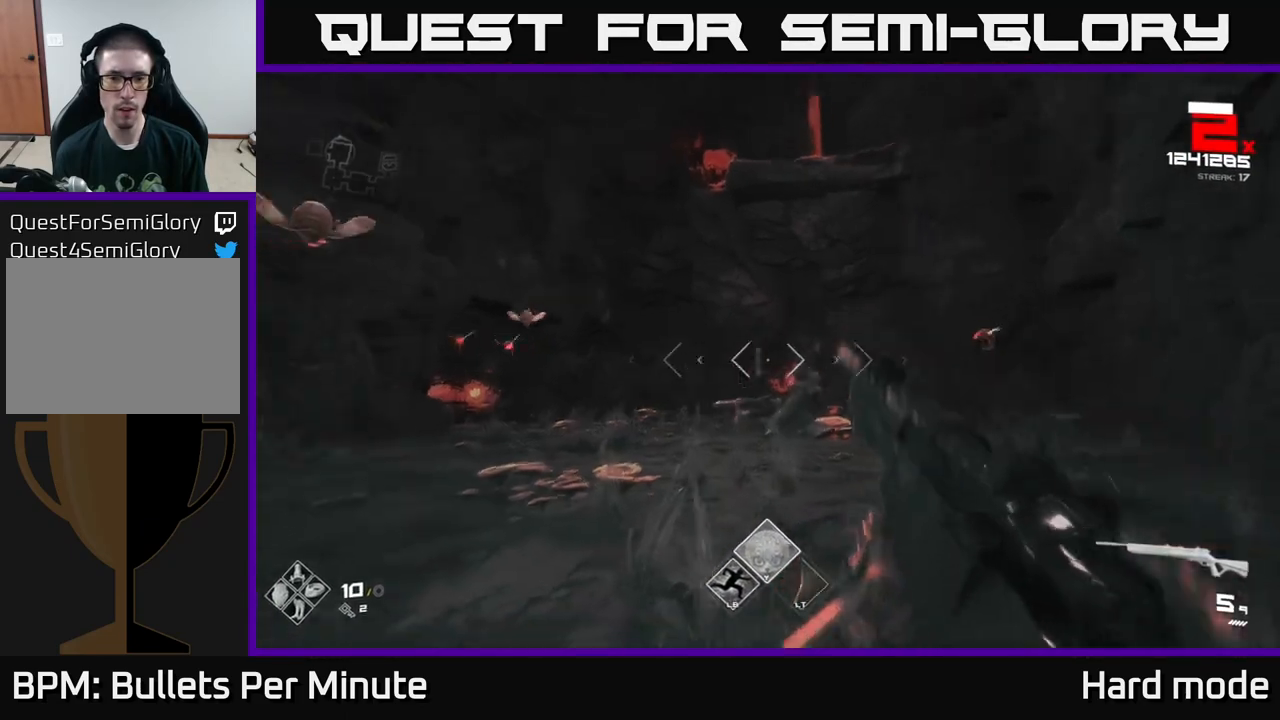
{"buttons": [], "left_stick": "up-right", "right_stick": "center", "events": [[33, "right_stick", "center"], [83, "R1", "down"], [183, "R1", "up"], [317, "left_stick", "up-right"], [350, "R1", "down"], [467, "R1", "up"]]}
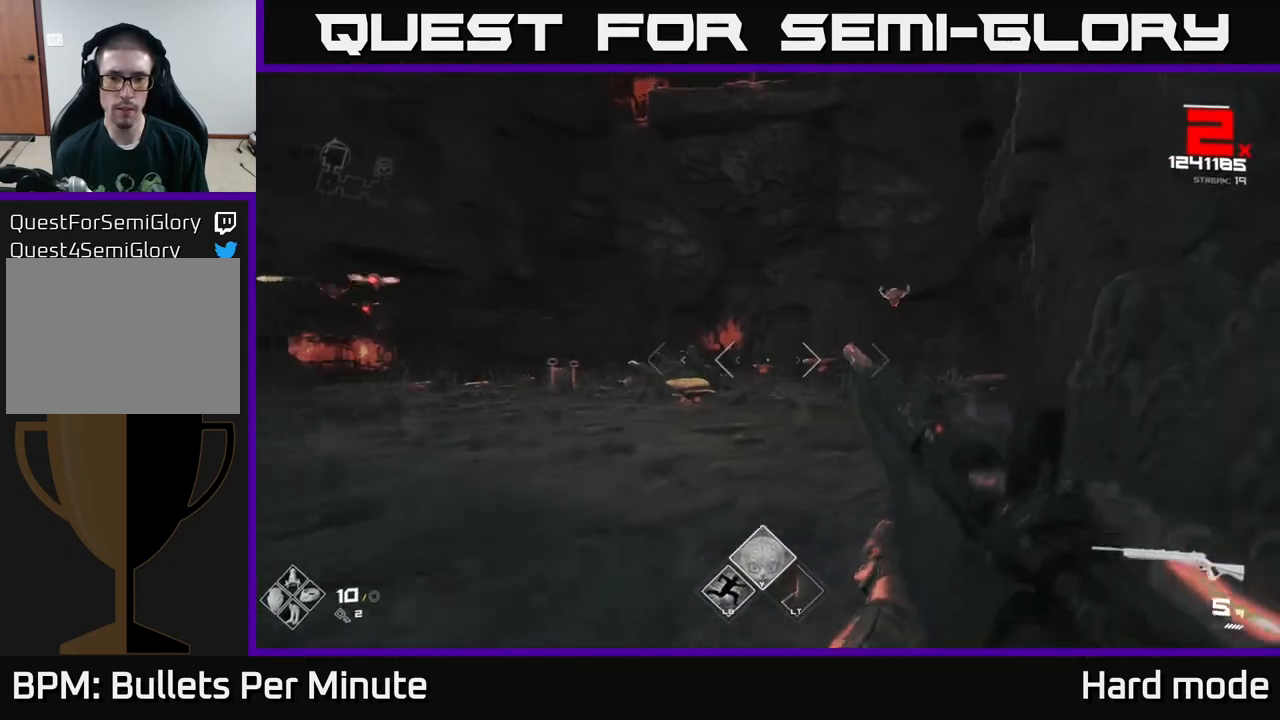
{"buttons": [], "left_stick": "up-left", "right_stick": "right", "events": [[200, "R1", "down"], [200, "left_stick", "right"], [317, "left_stick", "up-left"], [333, "R1", "up"], [500, "right_stick", "right"]]}
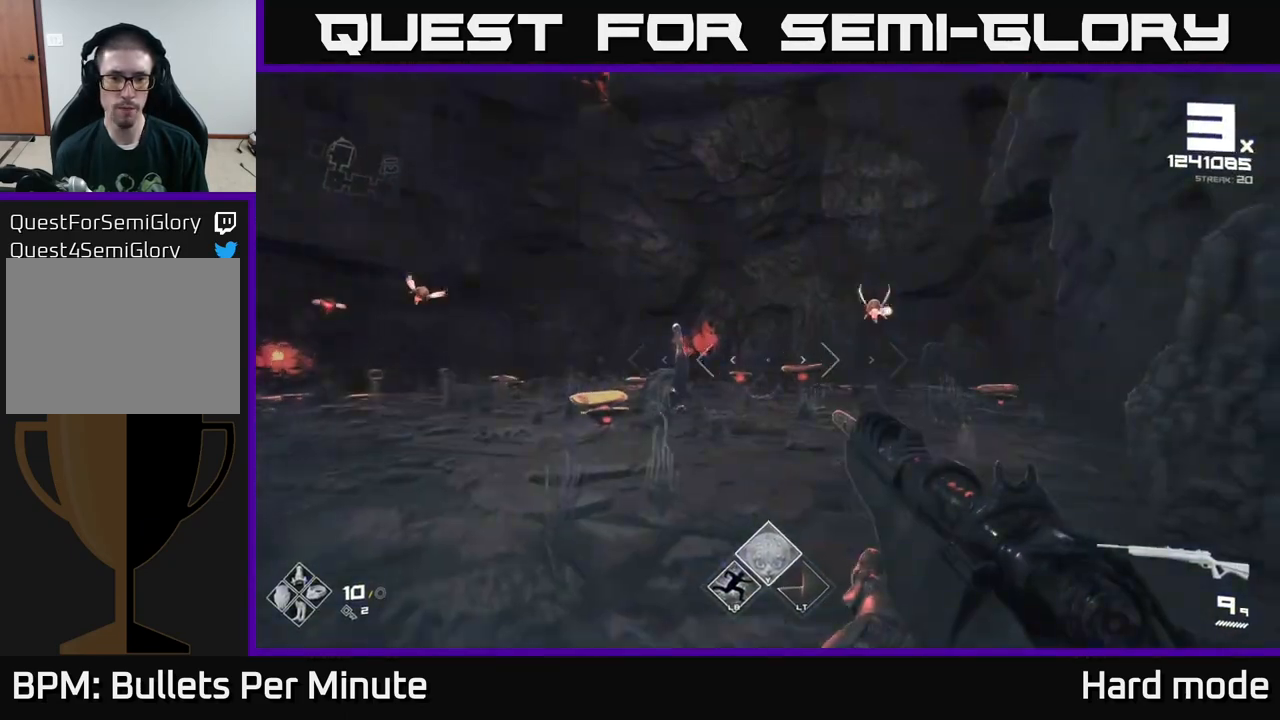
{"buttons": [], "left_stick": "up-left", "right_stick": "center", "events": [[50, "L1", "down"], [267, "L1", "up"], [417, "R2", "down"], [417, "right_stick", "center"], [500, "R2", "up"]]}
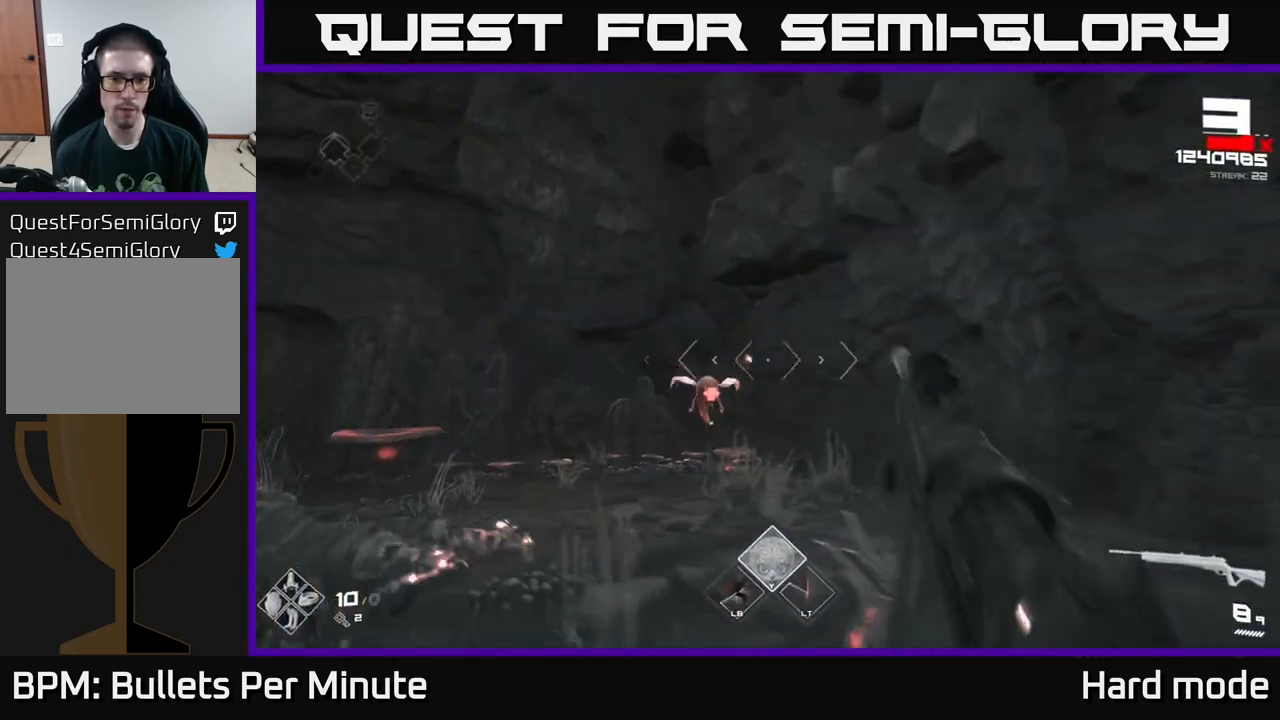
{"buttons": [], "left_stick": "left", "right_stick": "right", "events": [[217, "R2", "down"], [300, "R2", "up"], [400, "right_stick", "right"], [483, "left_stick", "left"]]}
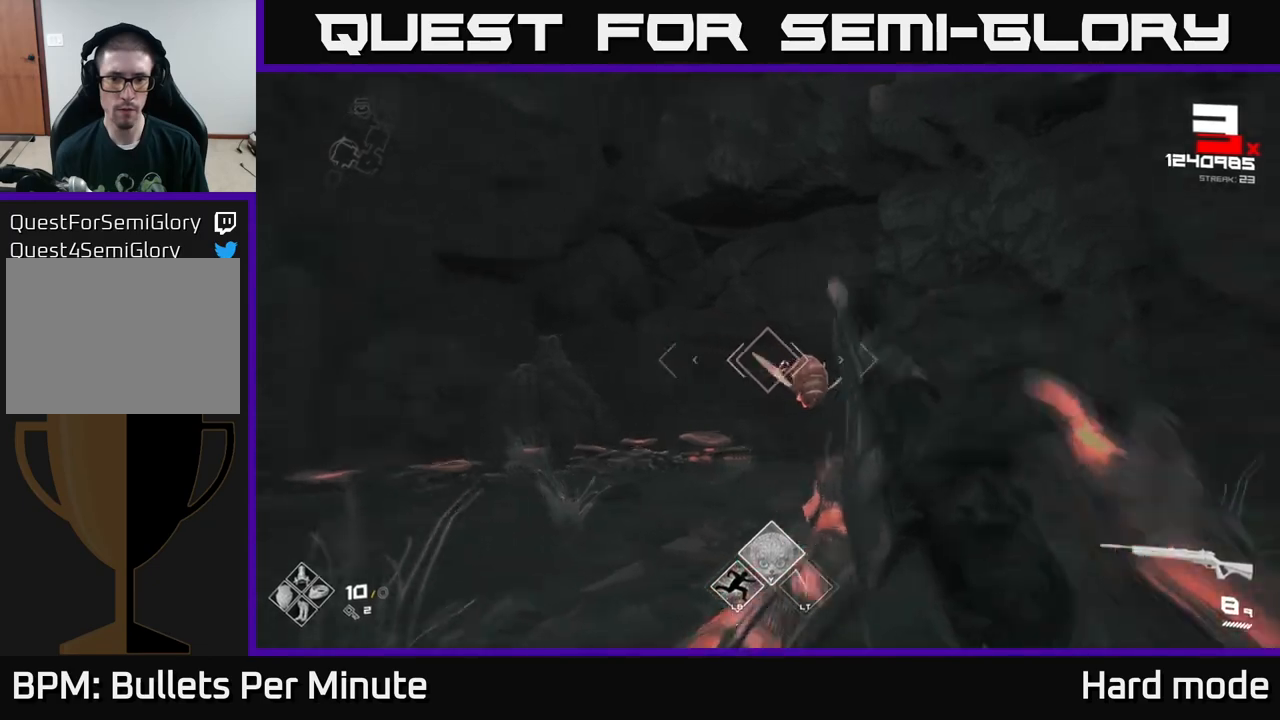
{"buttons": [], "left_stick": "left", "right_stick": "right", "events": [[50, "R2", "down"], [167, "R2", "up"], [400, "R2", "down"], [483, "R2", "up"]]}
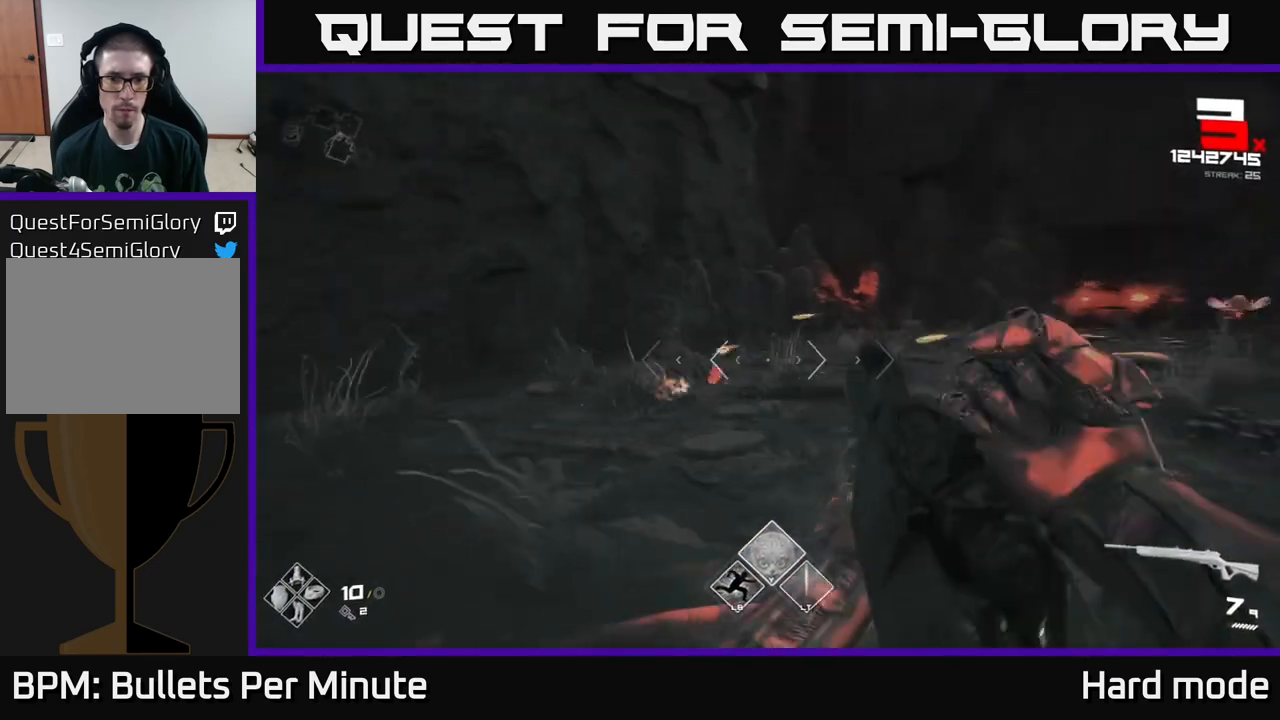
{"buttons": [], "left_stick": "up-left", "right_stick": "right", "events": [[117, "right_stick", "center"], [183, "right_stick", "up-right"], [217, "left_stick", "up-left"], [283, "R2", "down"], [333, "right_stick", "center"], [383, "R2", "up"], [483, "right_stick", "right"]]}
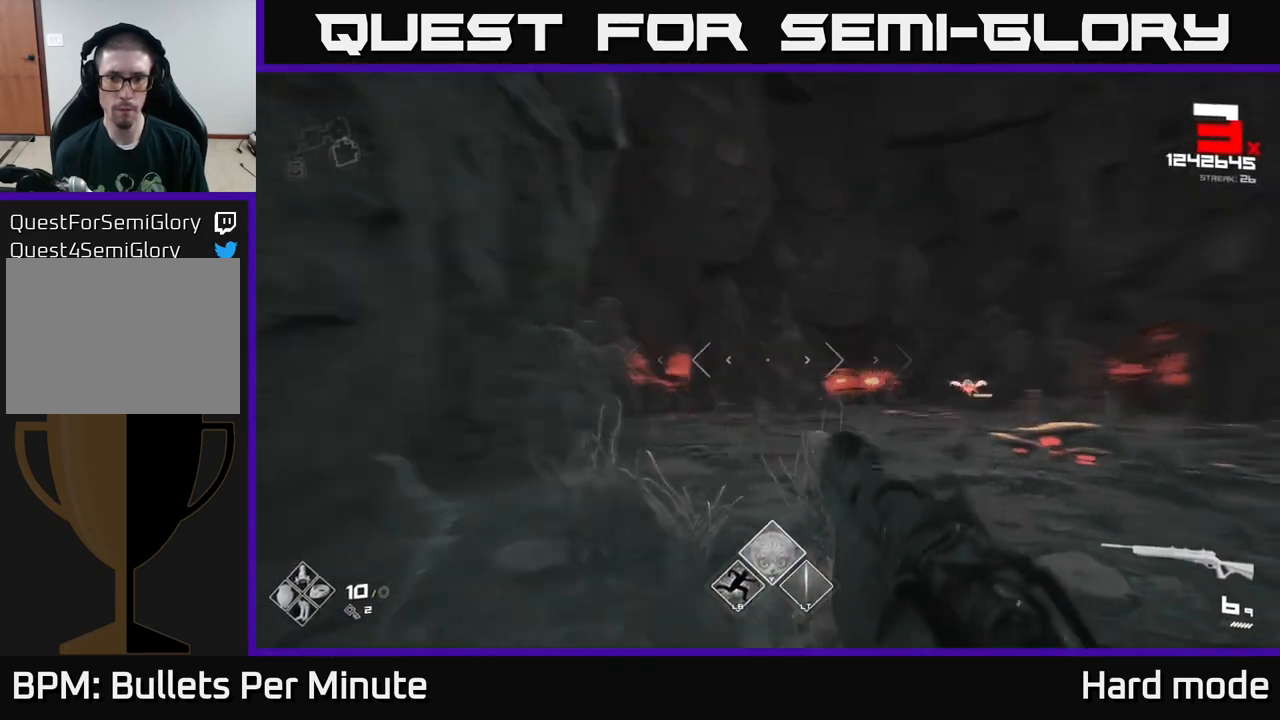
{"buttons": ["R2"], "left_stick": "up-left", "right_stick": "center", "events": [[83, "R2", "down"], [200, "R2", "up"], [200, "right_stick", "center"], [283, "left_stick", "center"], [383, "left_stick", "up-left"], [400, "right_stick", "down-right"], [433, "R2", "down"], [467, "right_stick", "center"]]}
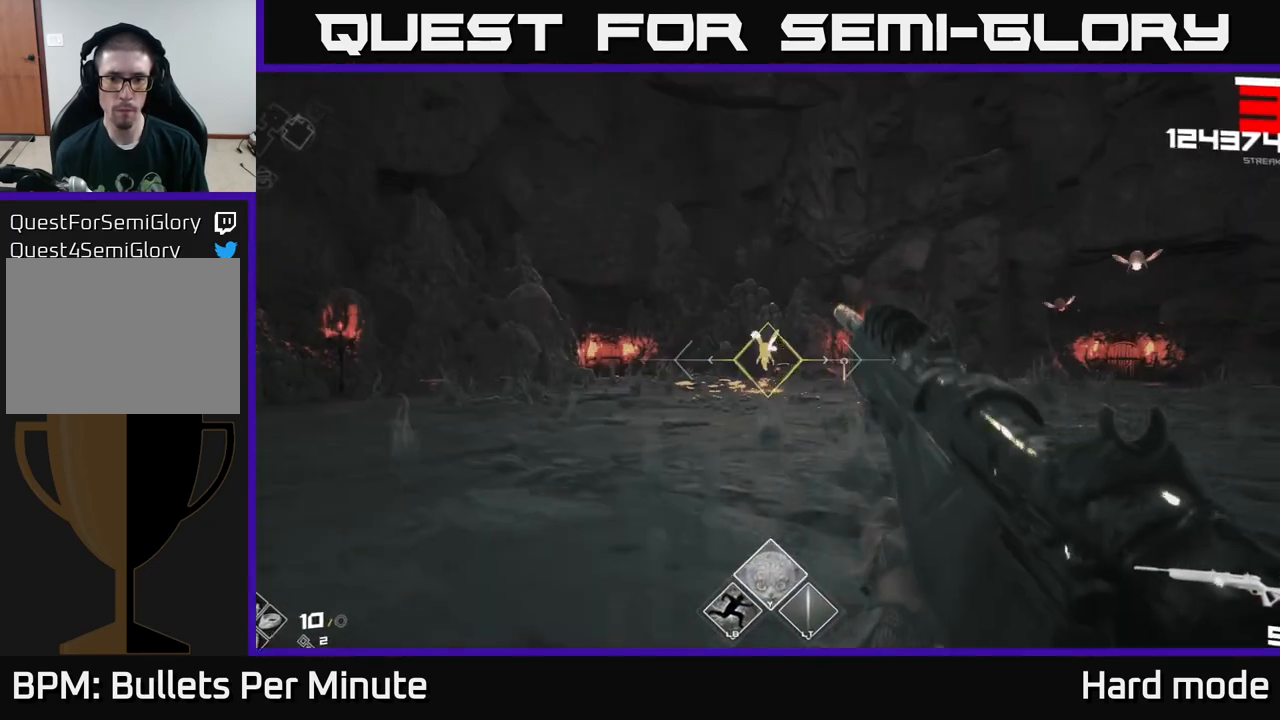
{"buttons": [], "left_stick": "left", "right_stick": "center", "events": [[50, "R2", "up"], [183, "right_stick", "right"], [250, "R2", "down"], [350, "R2", "up"], [417, "left_stick", "left"], [417, "right_stick", "center"]]}
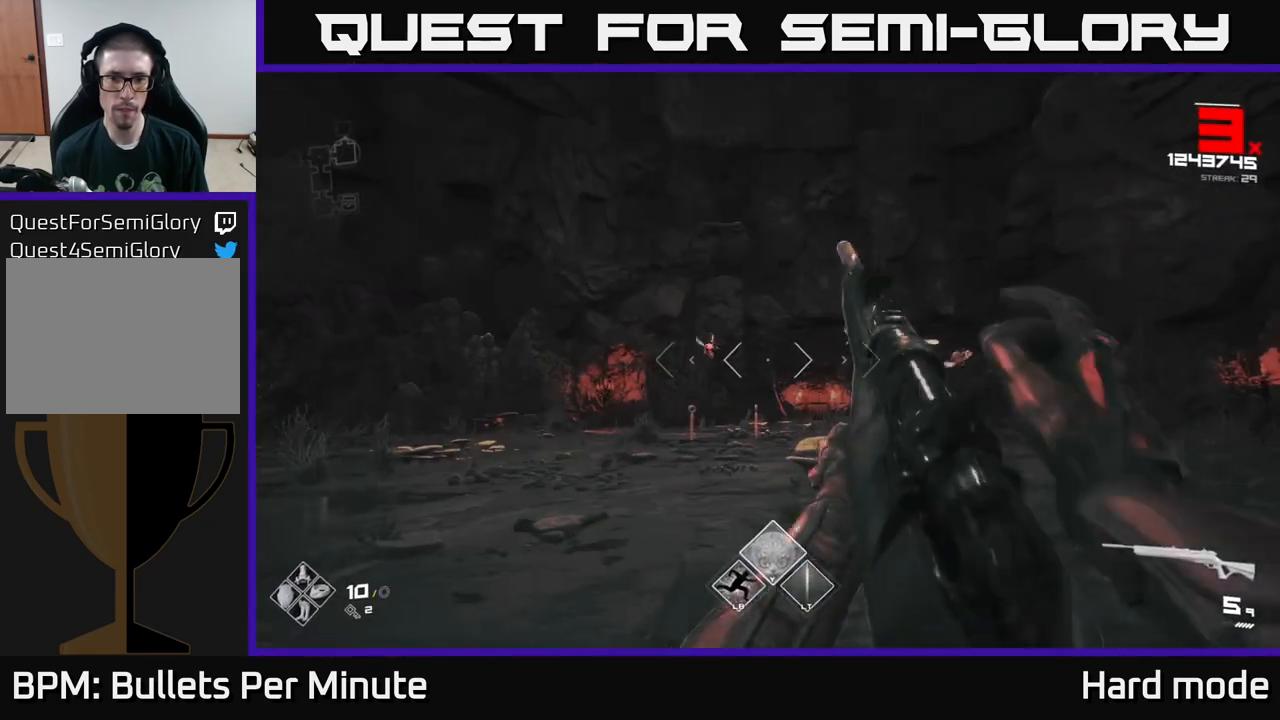
{"buttons": ["R2"], "left_stick": "left", "right_stick": "center", "events": [[33, "left_stick", "center"], [83, "left_stick", "left"], [117, "right_stick", "left"], [183, "R2", "down"], [217, "right_stick", "center"], [233, "left_stick", "center"], [283, "R2", "up"], [367, "left_stick", "left"], [483, "R2", "down"]]}